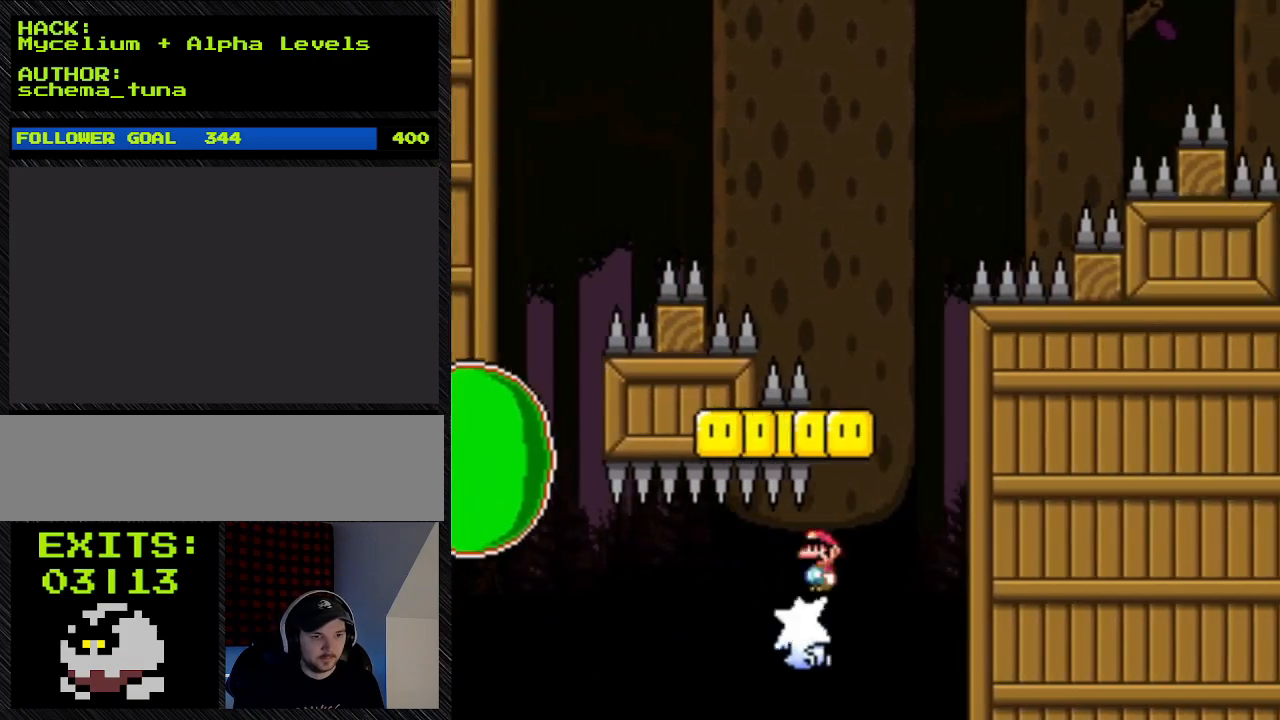
Gameplay with a controller (Nintendo layout); each line is a JSON object with the inputs held at the frame after it. "events" lists button and stick changes between this image and that frame as [ms after this image, input, new state], when the widget could be followed in between. Not read: L3 R3.
{"buttons": ["Y"], "events": []}
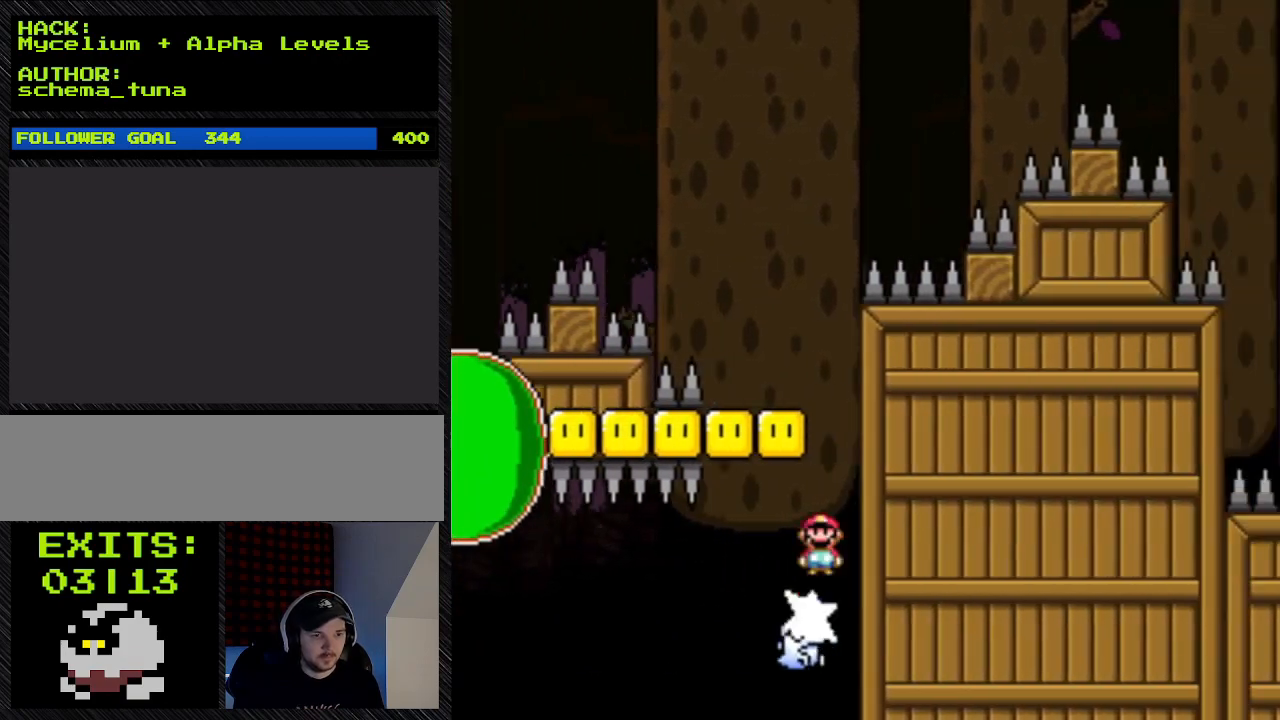
{"buttons": ["A", "Y", "DPAD_RIGHT"], "events": [[200, "A", "down"], [200, "DPAD_RIGHT", "down"]]}
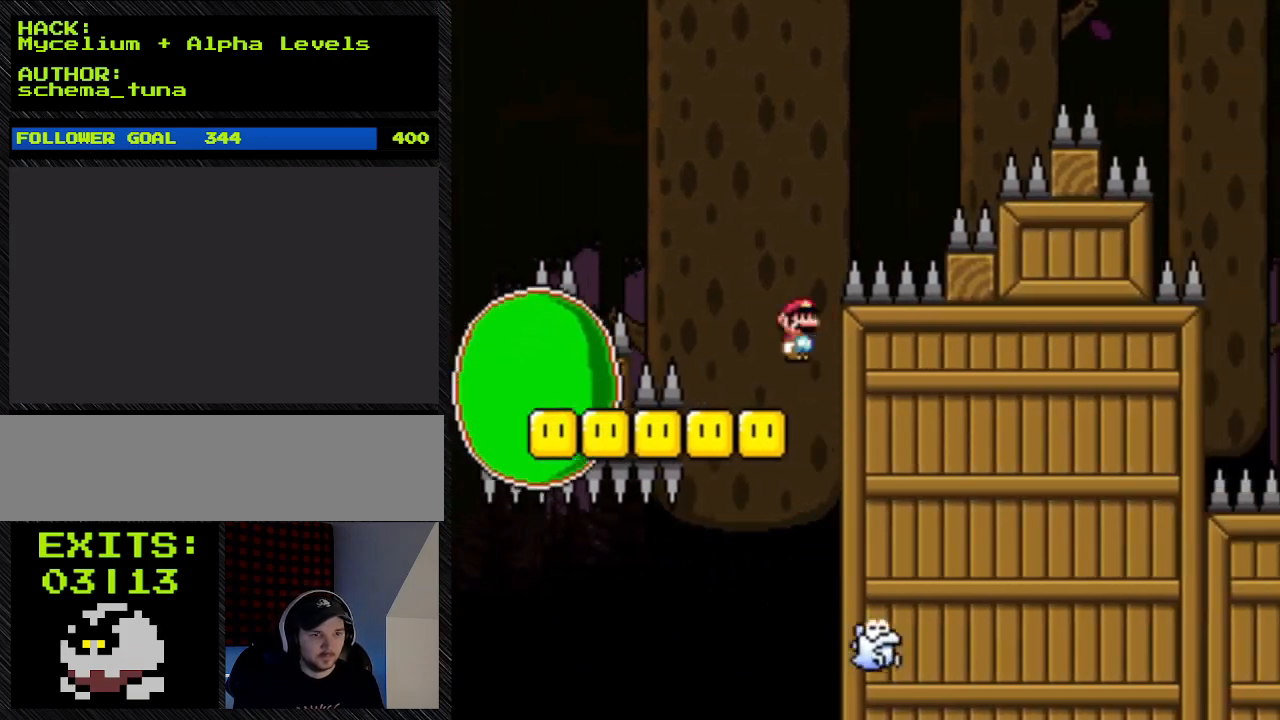
{"buttons": ["A", "Y", "DPAD_RIGHT"], "events": [[100, "DPAD_RIGHT", "up"], [233, "A", "up"], [233, "DPAD_RIGHT", "down"], [500, "A", "down"]]}
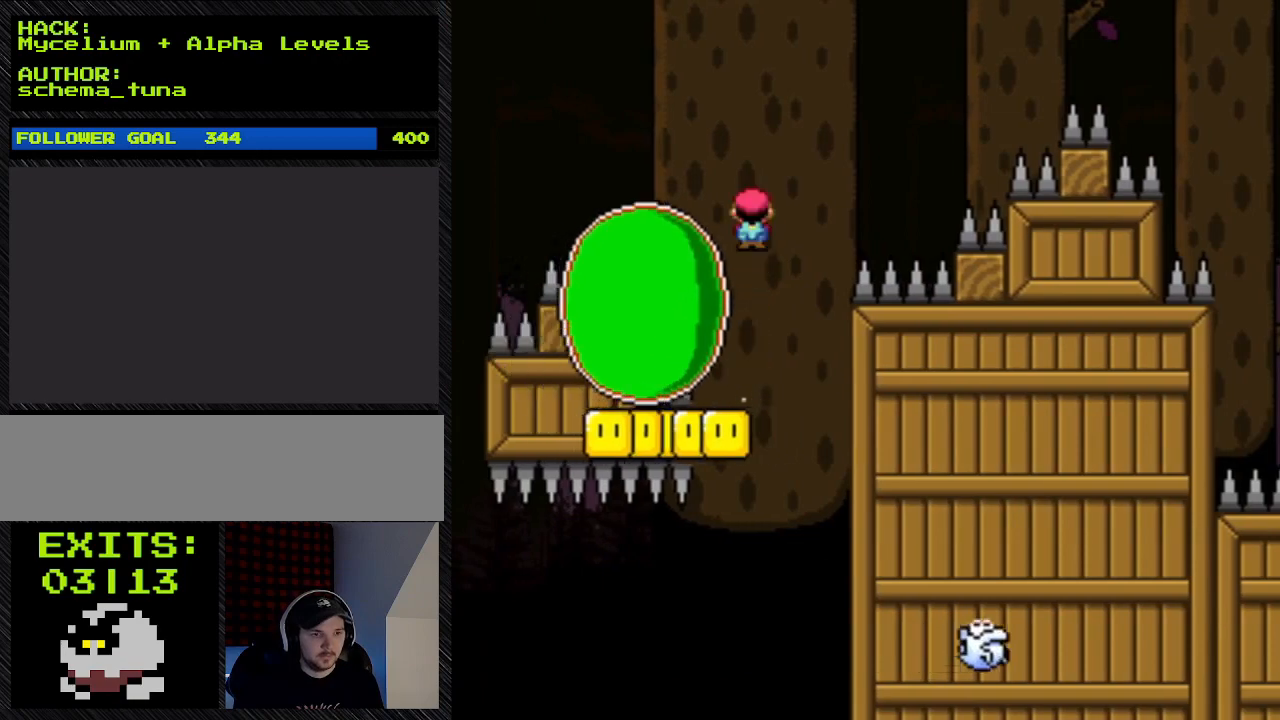
{"buttons": ["A", "Y", "DPAD_RIGHT"], "events": [[167, "DPAD_LEFT", "down"], [167, "DPAD_RIGHT", "up"], [333, "DPAD_LEFT", "up"], [333, "DPAD_RIGHT", "down"]]}
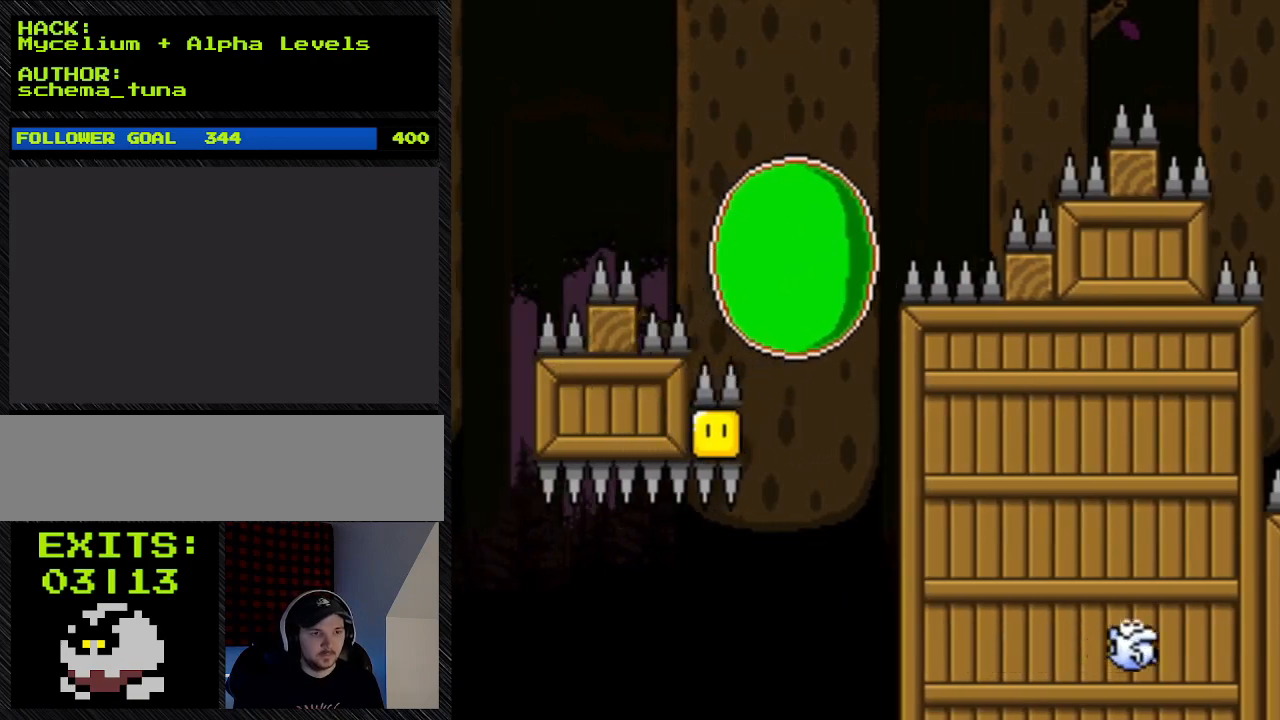
{"buttons": ["Y", "DPAD_LEFT"], "events": [[200, "DPAD_RIGHT", "up"], [467, "A", "up"], [467, "DPAD_LEFT", "down"]]}
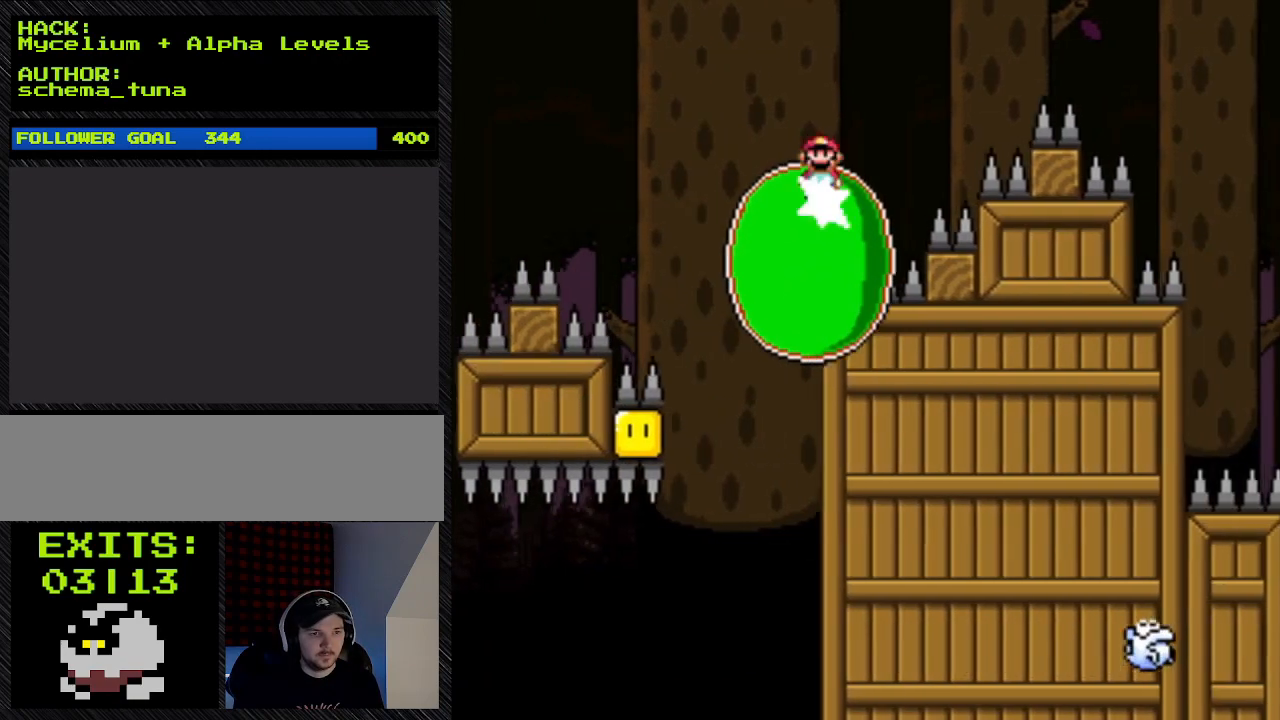
{"buttons": ["A", "Y", "DPAD_RIGHT"], "events": [[233, "A", "down"], [233, "DPAD_LEFT", "up"], [233, "DPAD_RIGHT", "down"]]}
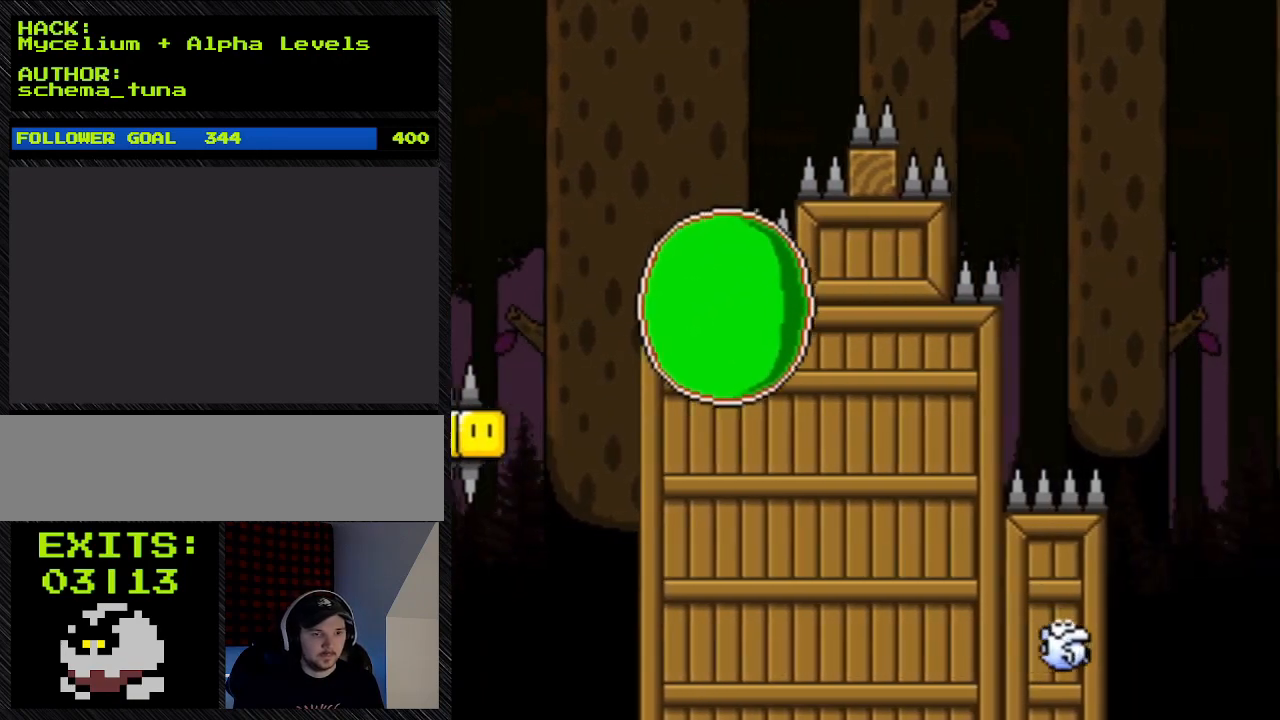
{"buttons": ["A", "Y", "DPAD_RIGHT"], "events": []}
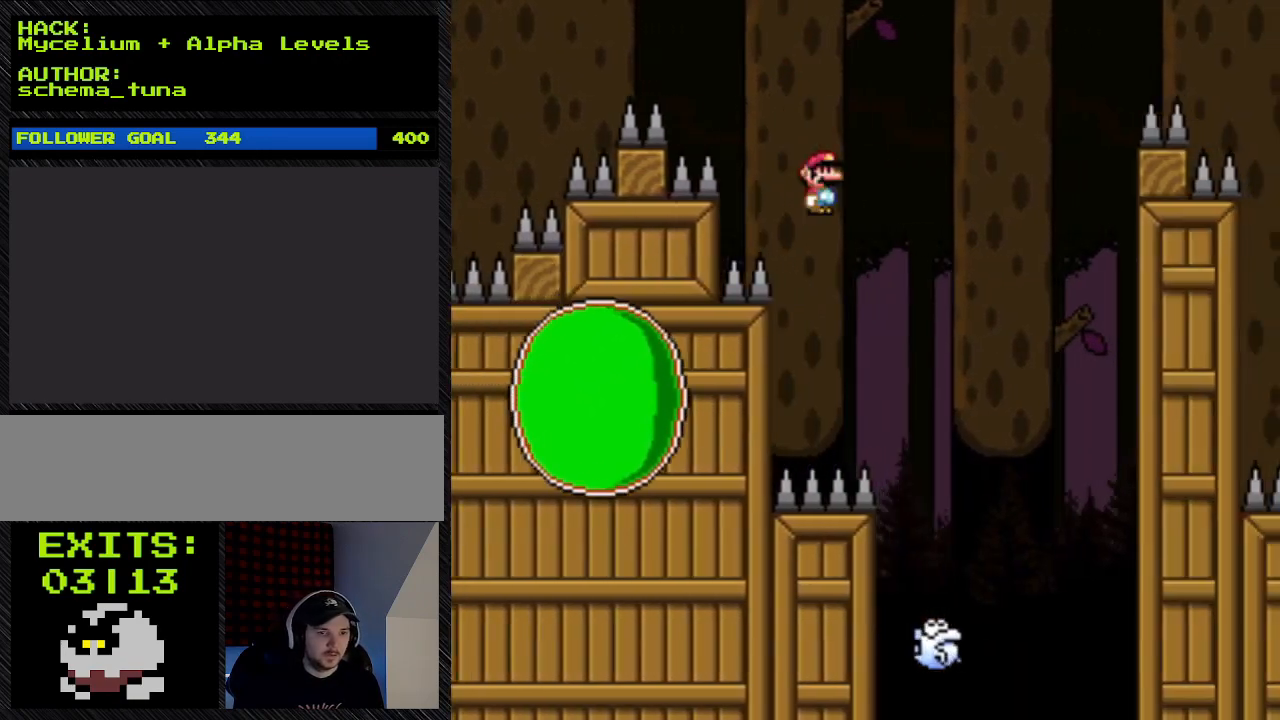
{"buttons": ["A", "Y", "DPAD_RIGHT"], "events": []}
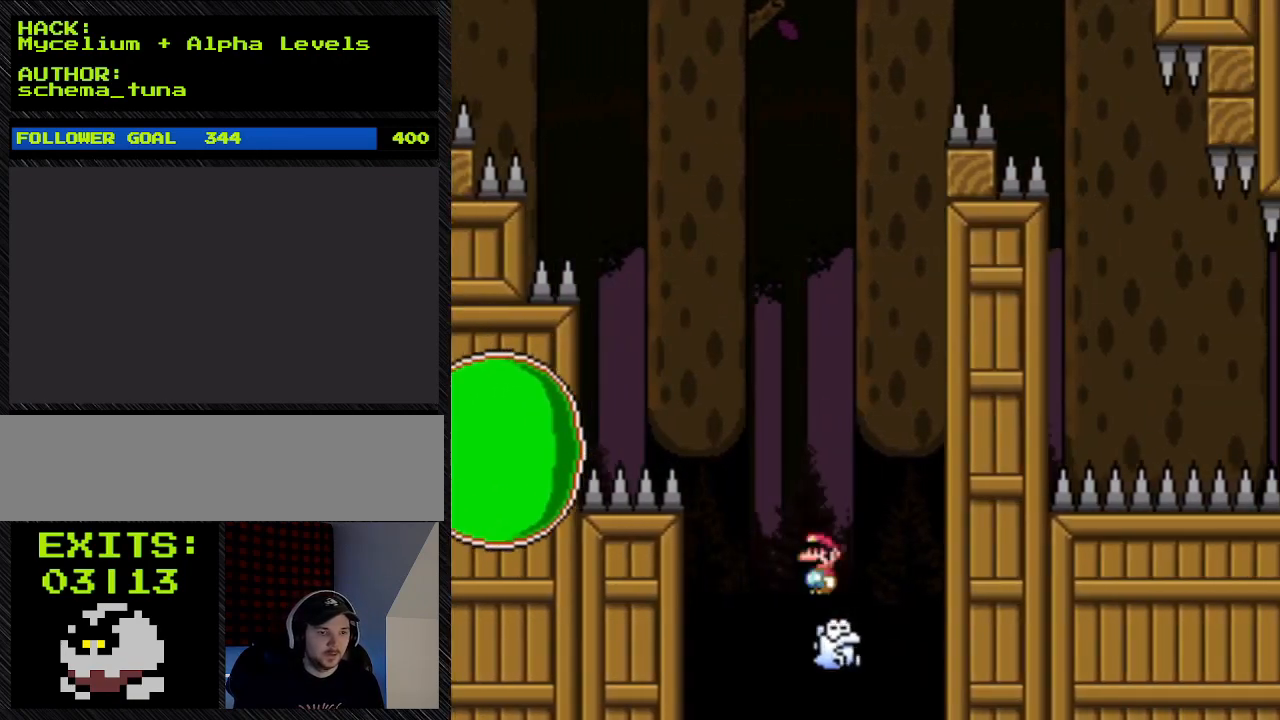
{"buttons": ["A", "Y", "DPAD_LEFT"], "events": [[200, "DPAD_LEFT", "down"], [200, "DPAD_RIGHT", "up"]]}
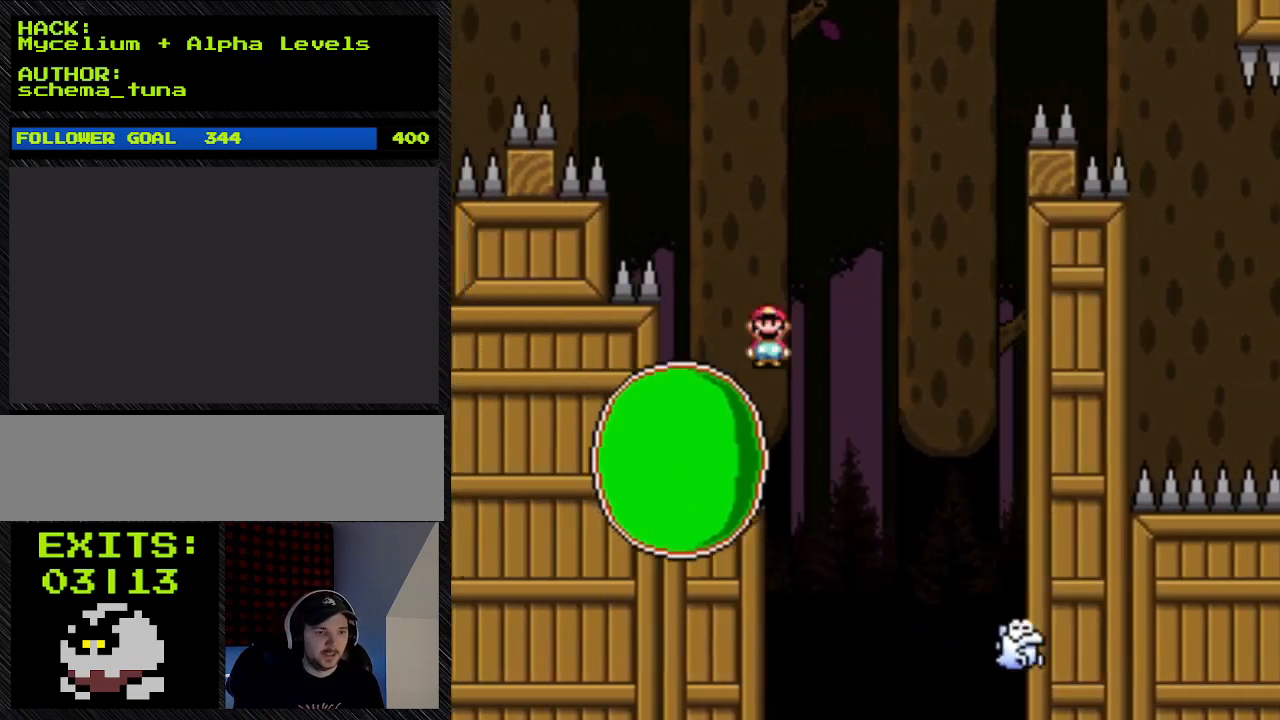
{"buttons": ["A", "Y", "DPAD_RIGHT"], "events": [[233, "DPAD_LEFT", "up"], [433, "DPAD_RIGHT", "down"]]}
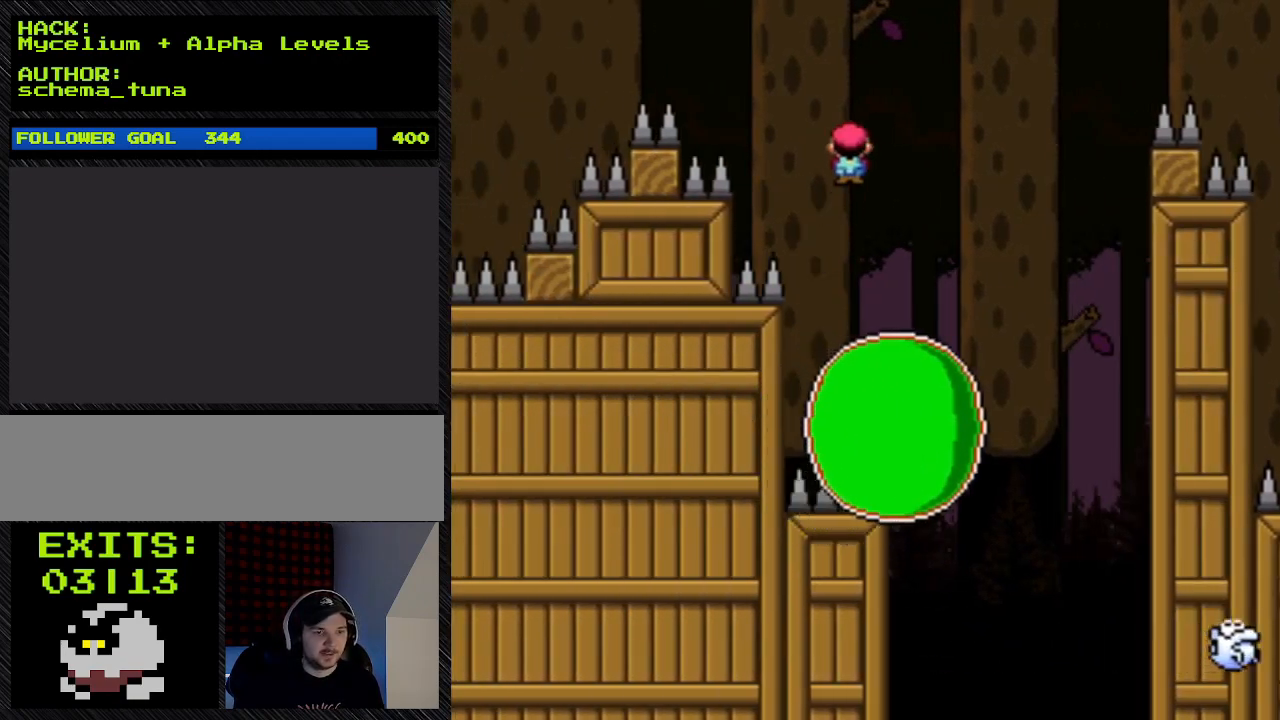
{"buttons": ["A", "Y", "DPAD_LEFT"], "events": [[300, "DPAD_RIGHT", "up"], [400, "DPAD_LEFT", "down"]]}
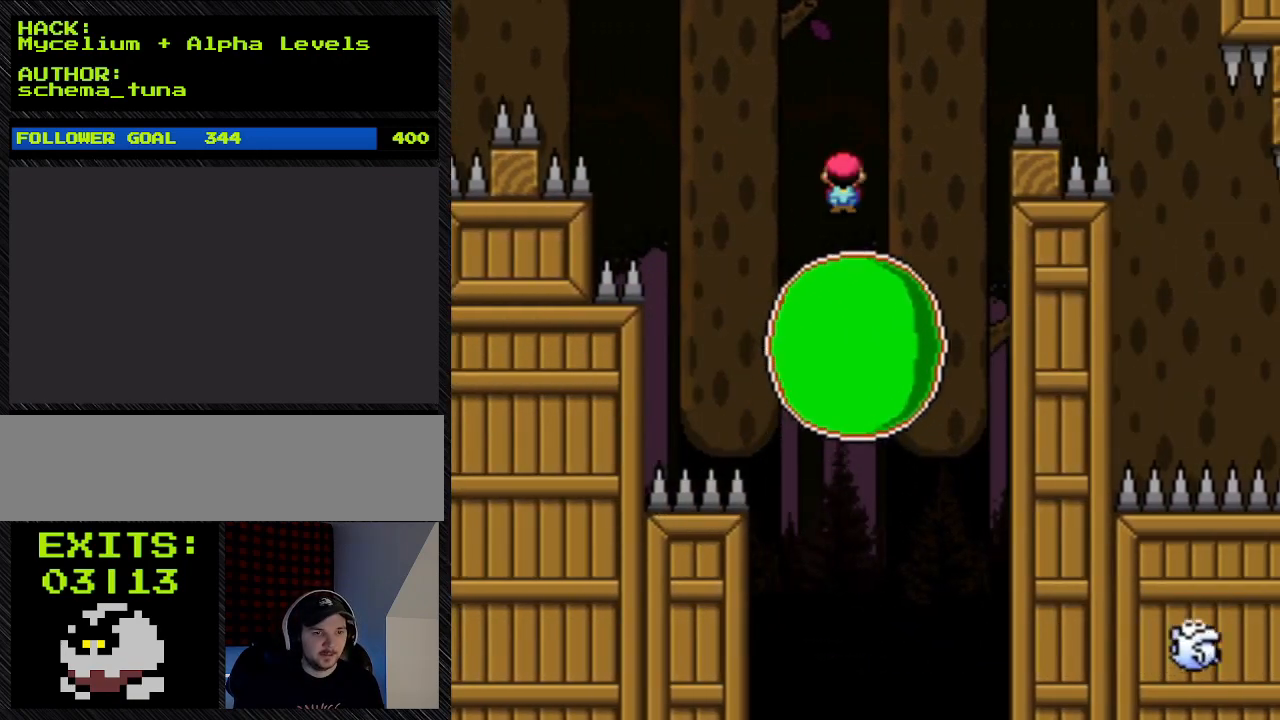
{"buttons": ["Y"], "events": [[33, "DPAD_LEFT", "up"], [200, "DPAD_RIGHT", "down"], [467, "A", "up"], [467, "DPAD_RIGHT", "up"]]}
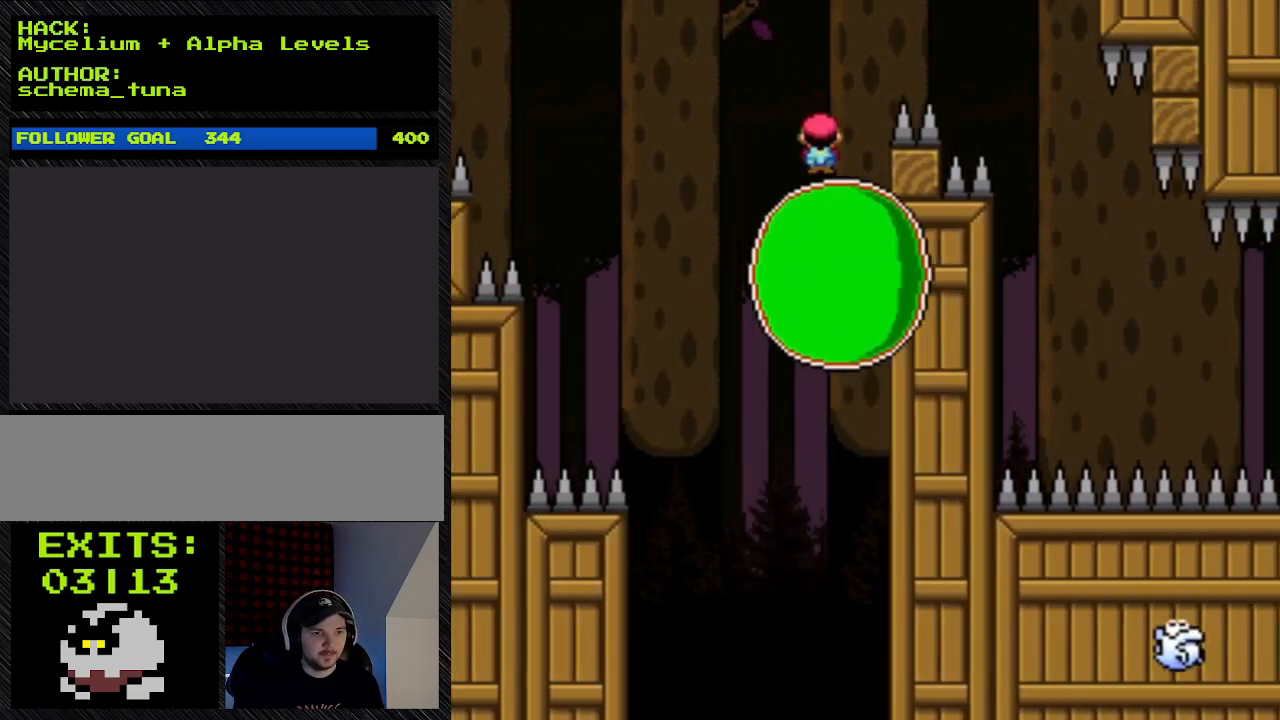
{"buttons": ["A", "Y"], "events": [[200, "A", "down"]]}
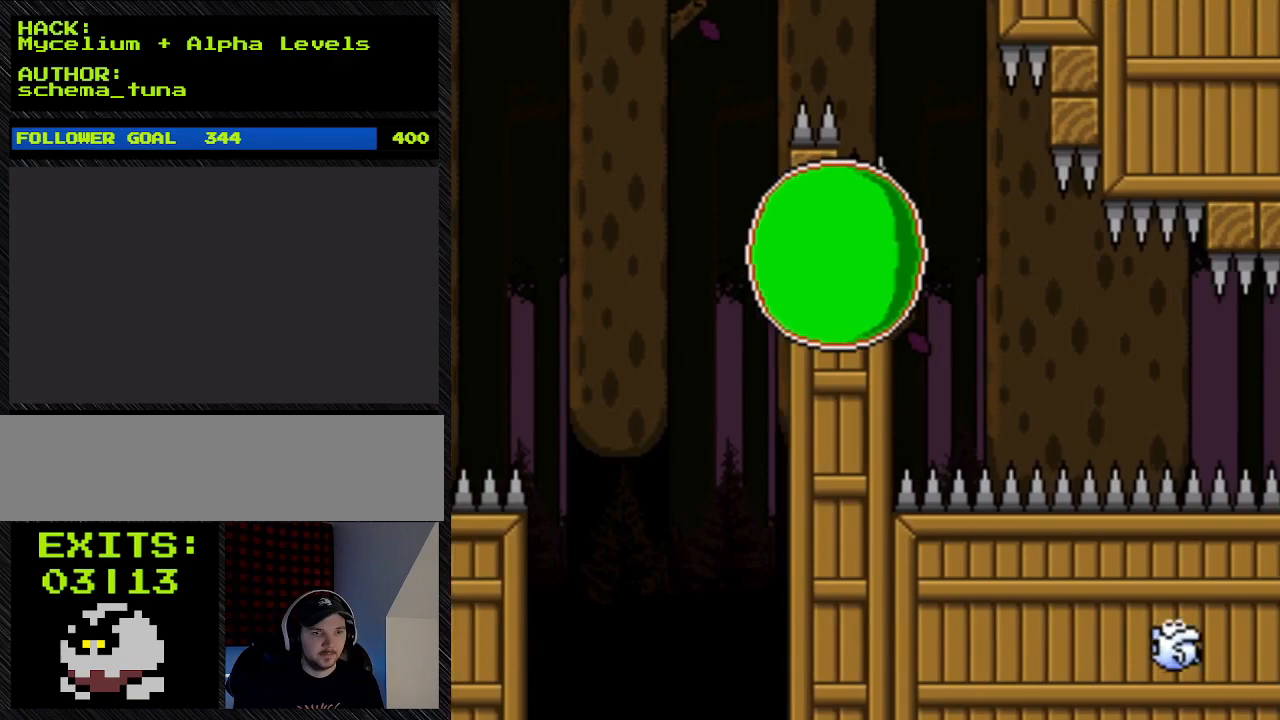
{"buttons": ["Y", "DPAD_LEFT"], "events": [[100, "DPAD_RIGHT", "down"], [400, "A", "up"], [400, "DPAD_LEFT", "down"], [400, "DPAD_RIGHT", "up"]]}
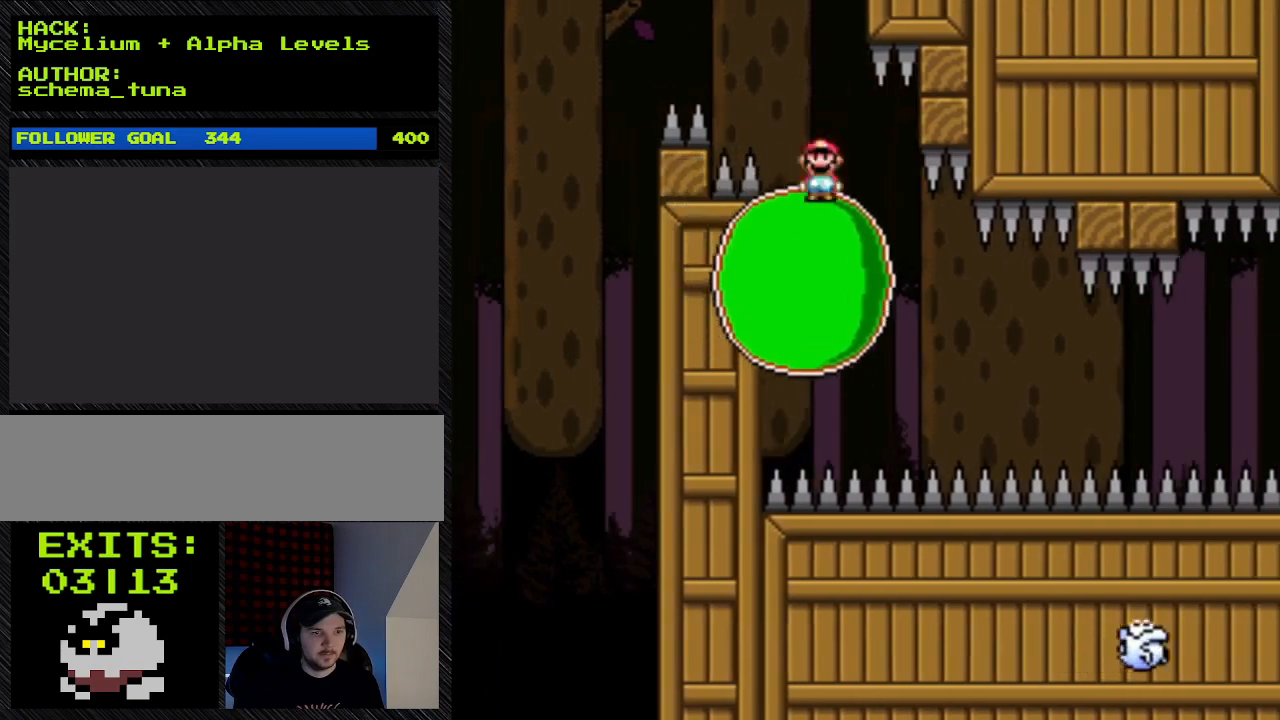
{"buttons": ["Y"], "events": [[67, "DPAD_LEFT", "up"], [67, "DPAD_RIGHT", "down"], [267, "DPAD_RIGHT", "up"]]}
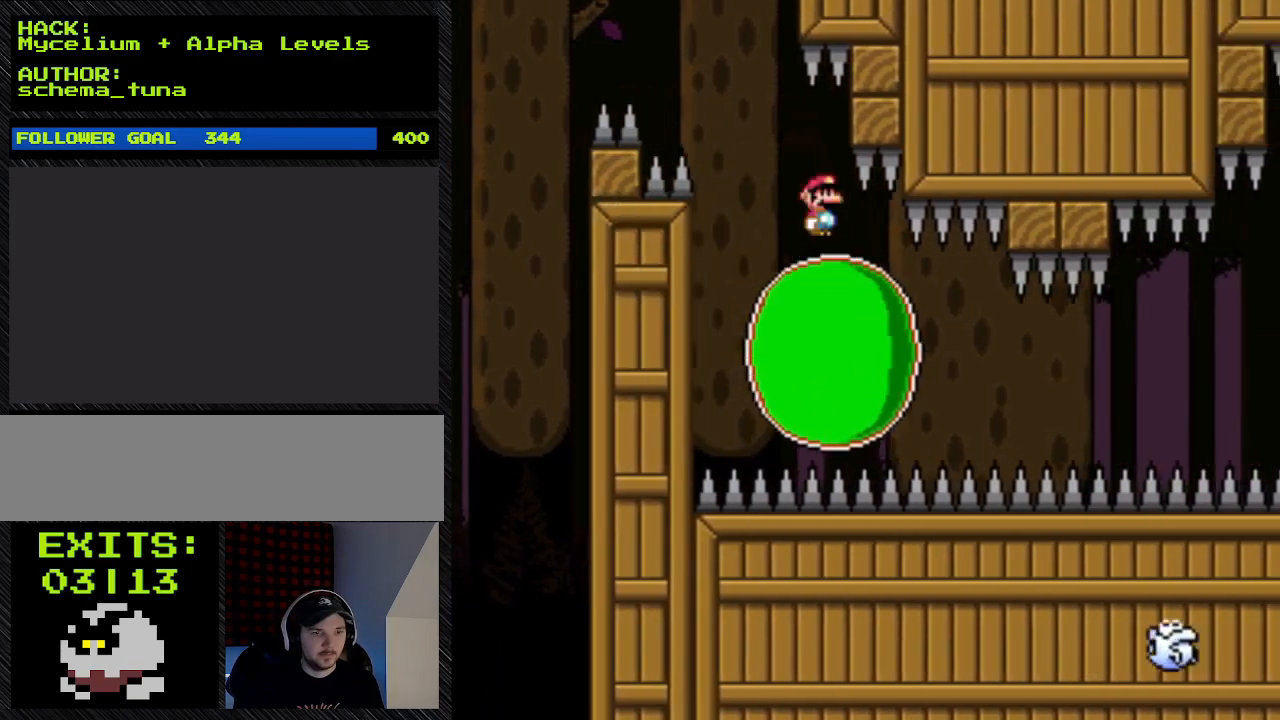
{"buttons": ["Y"], "events": []}
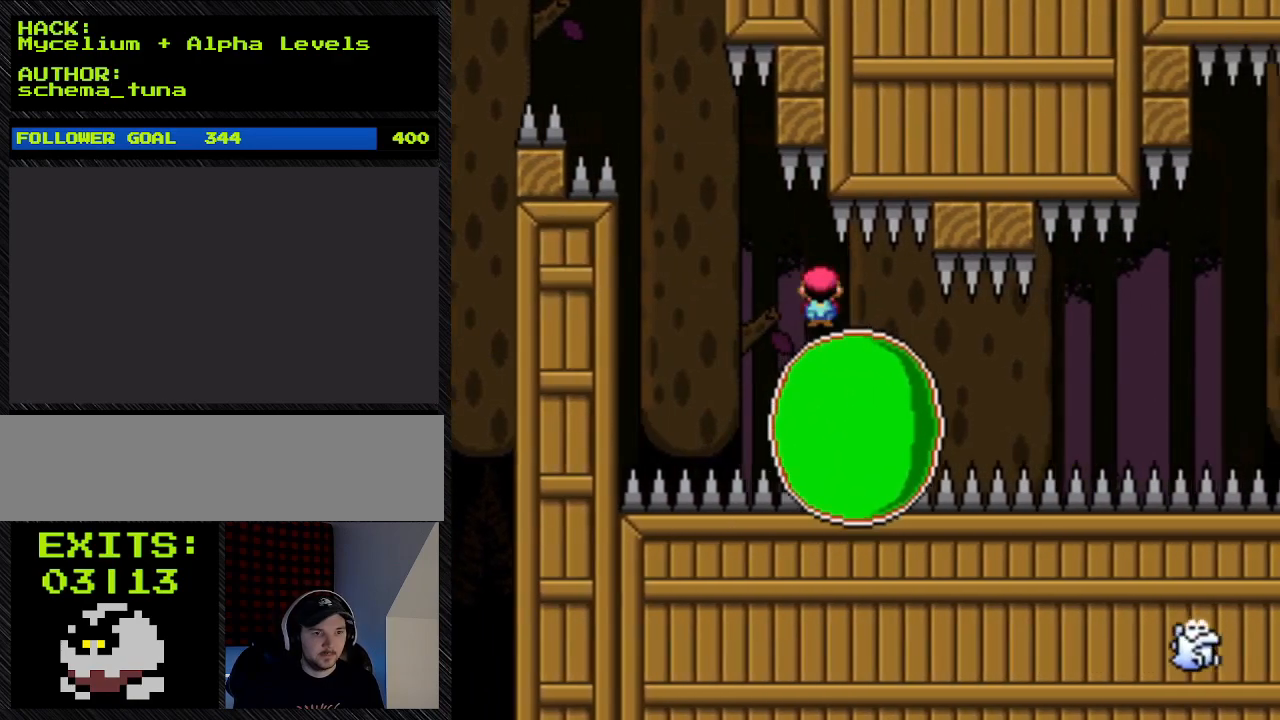
{"buttons": ["Y"], "events": []}
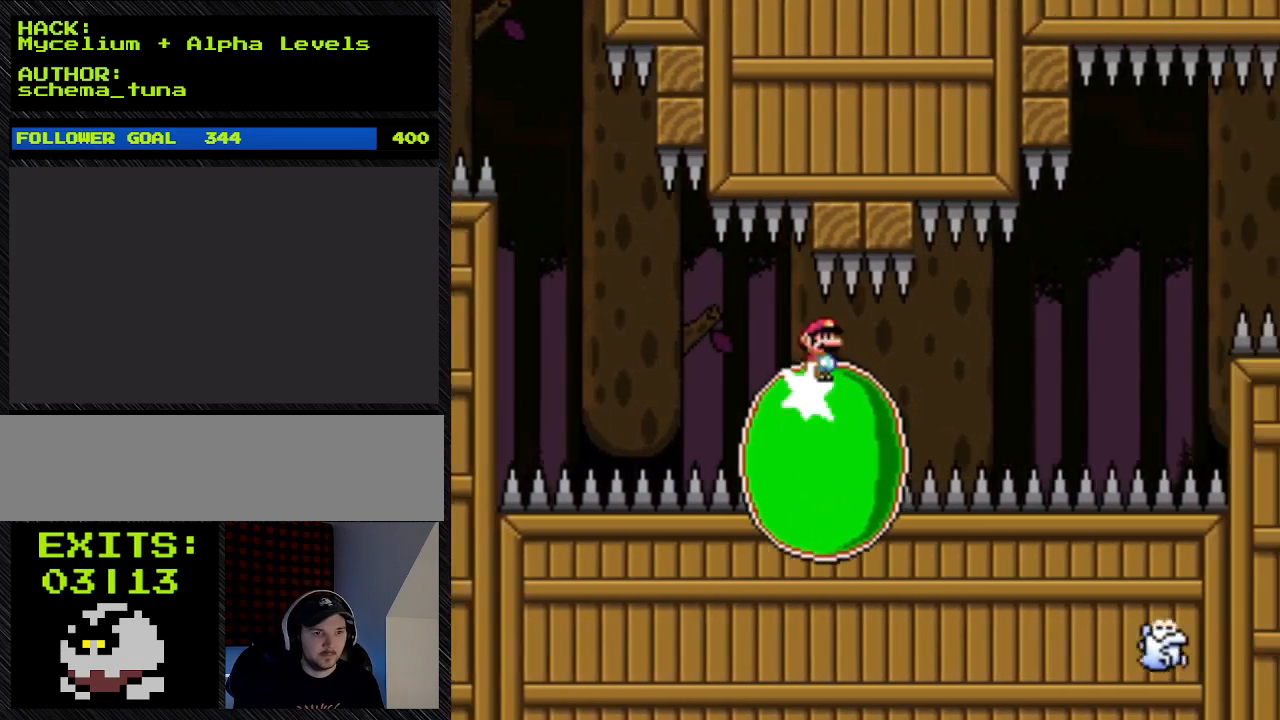
{"buttons": ["Y"], "events": []}
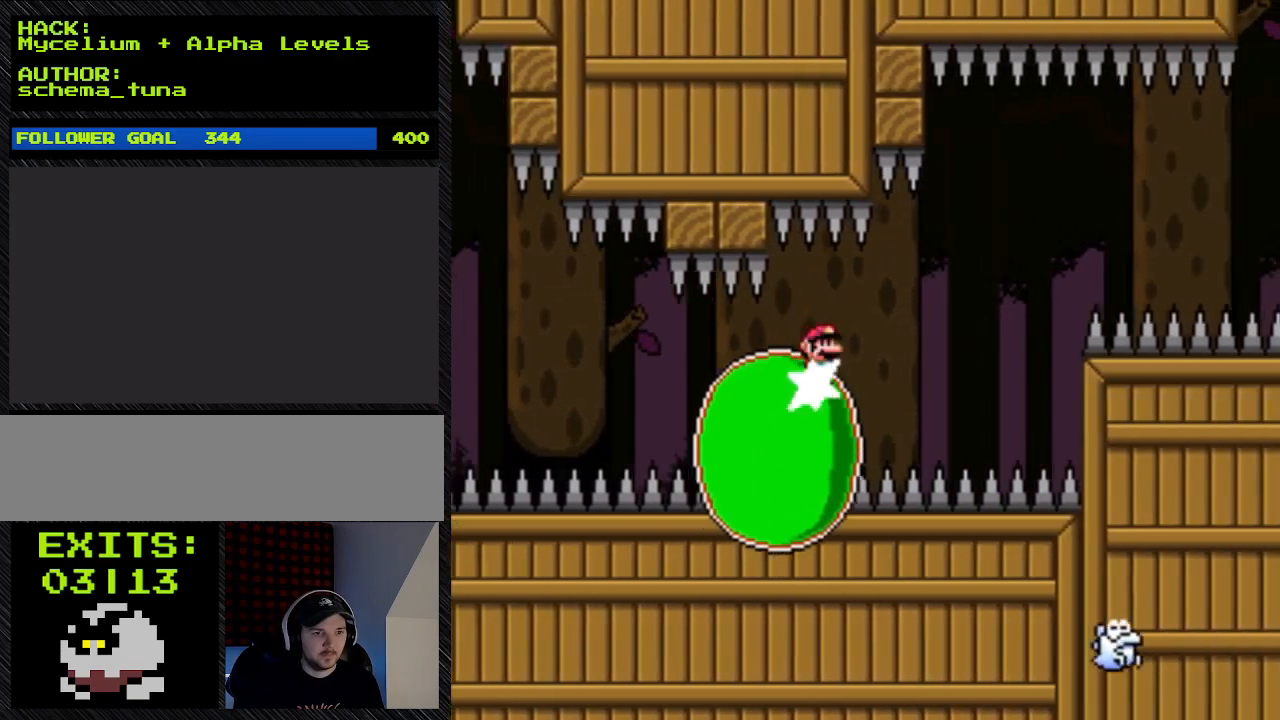
{"buttons": ["Y"], "events": []}
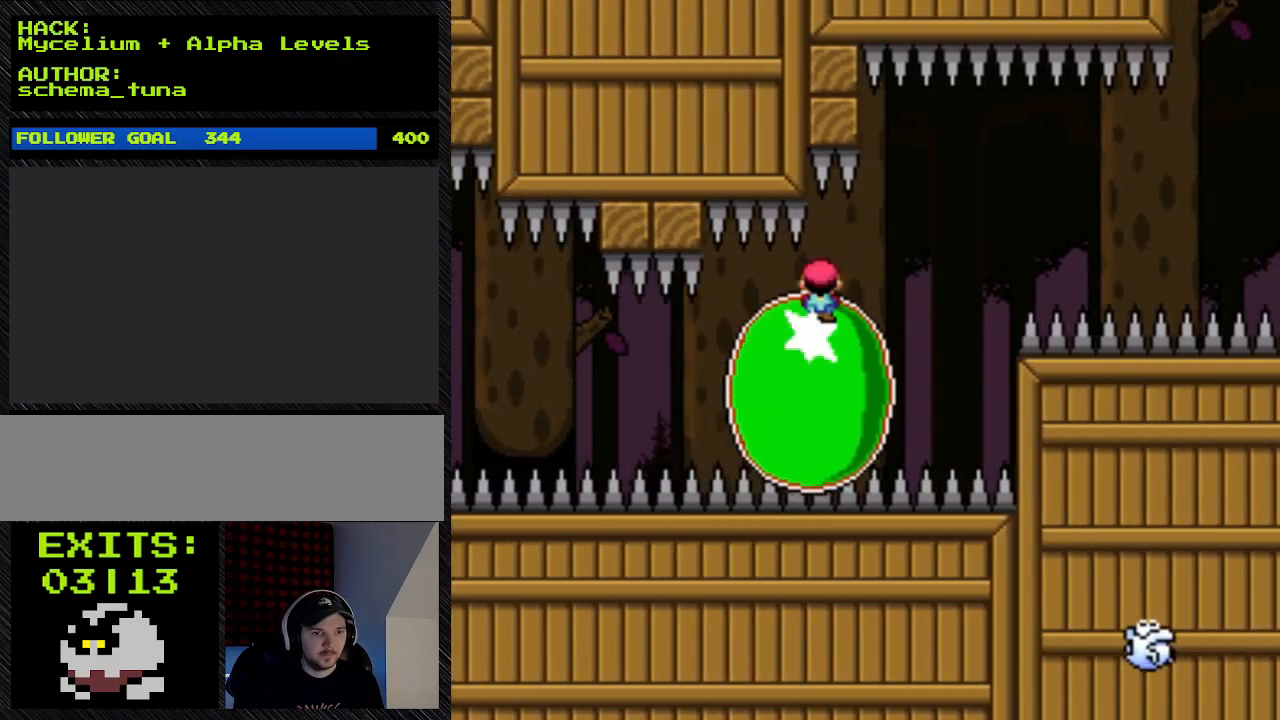
{"buttons": ["Y"], "events": []}
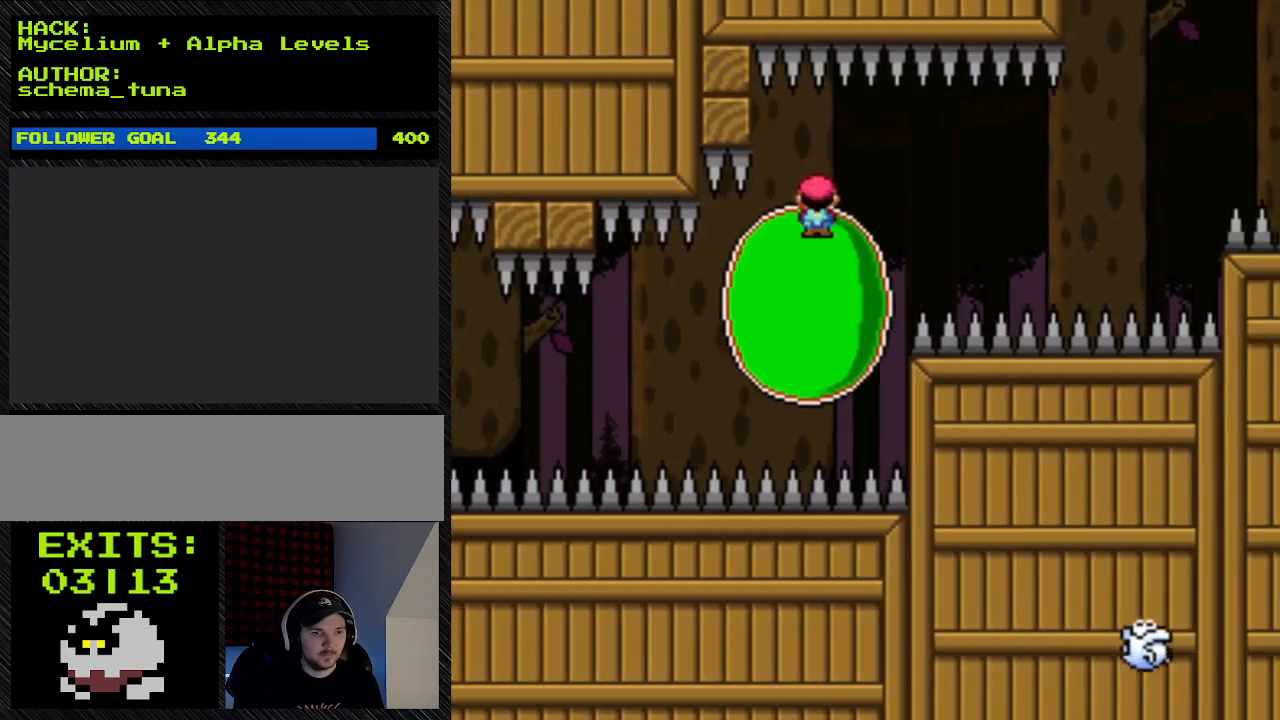
{"buttons": ["Y"], "events": [[200, "DPAD_RIGHT", "down"], [467, "DPAD_RIGHT", "up"]]}
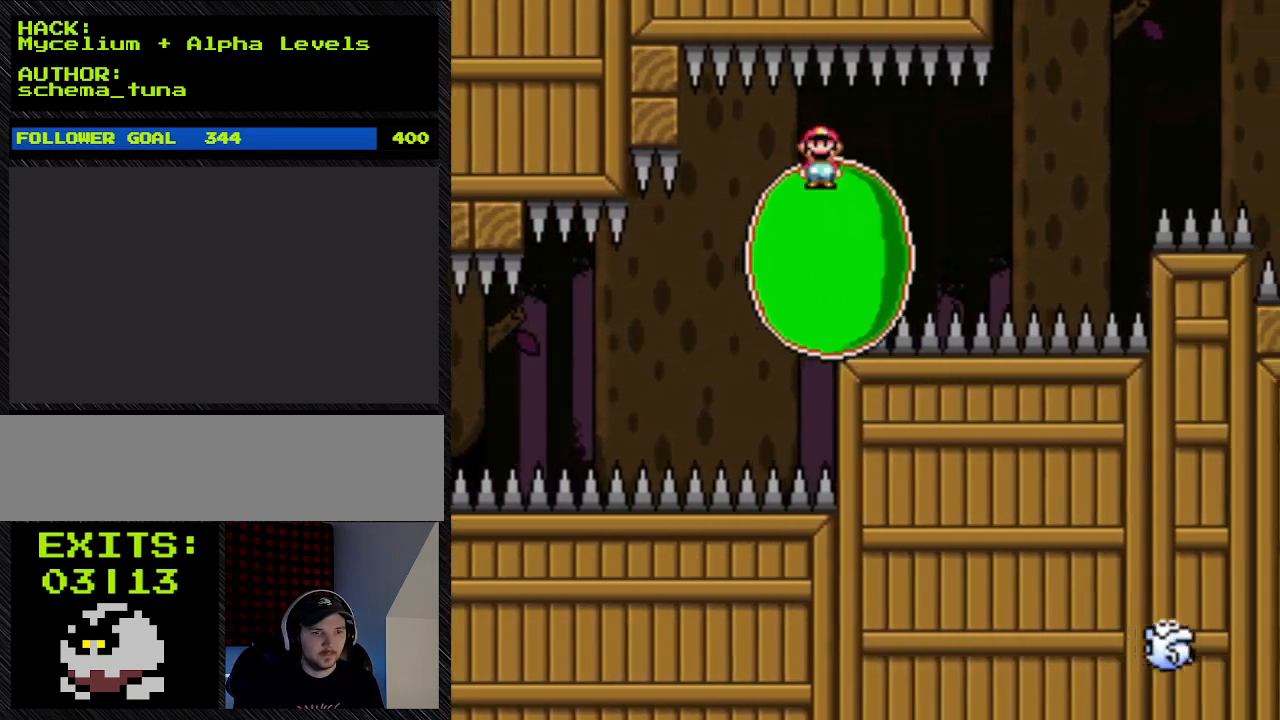
{"buttons": ["Y"], "events": []}
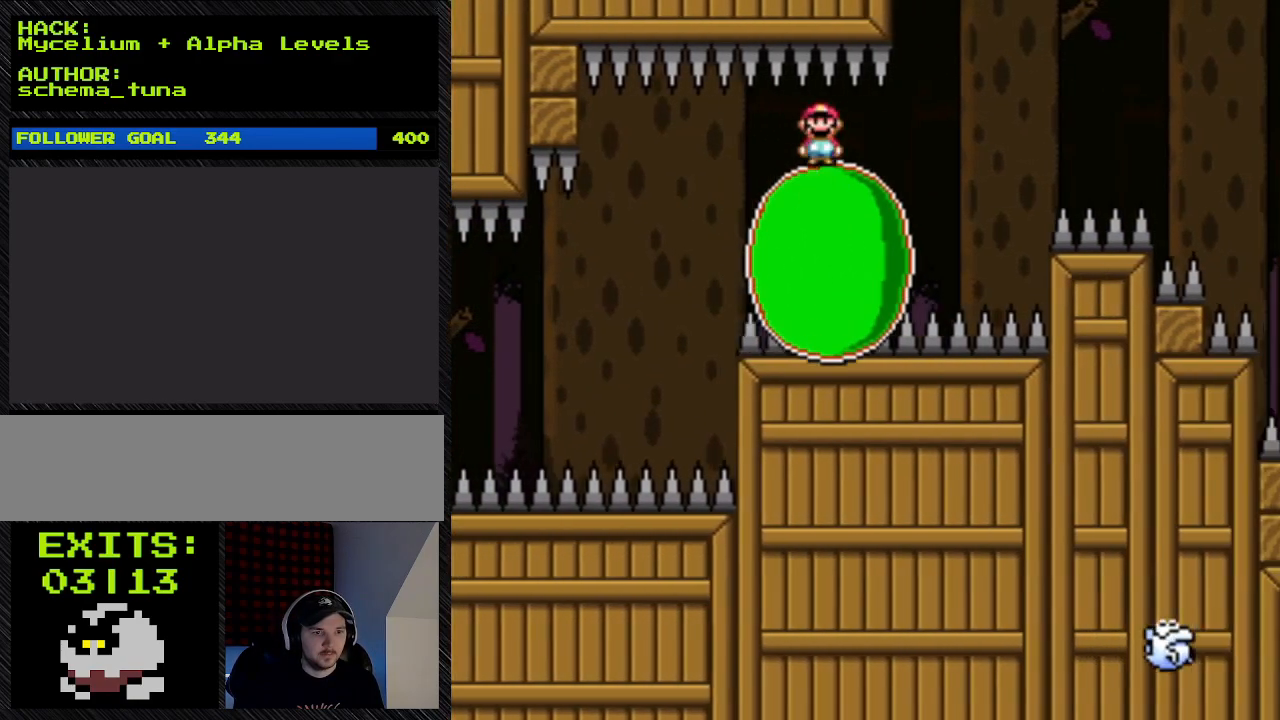
{"buttons": ["Y", "DPAD_RIGHT"], "events": [[433, "DPAD_RIGHT", "down"]]}
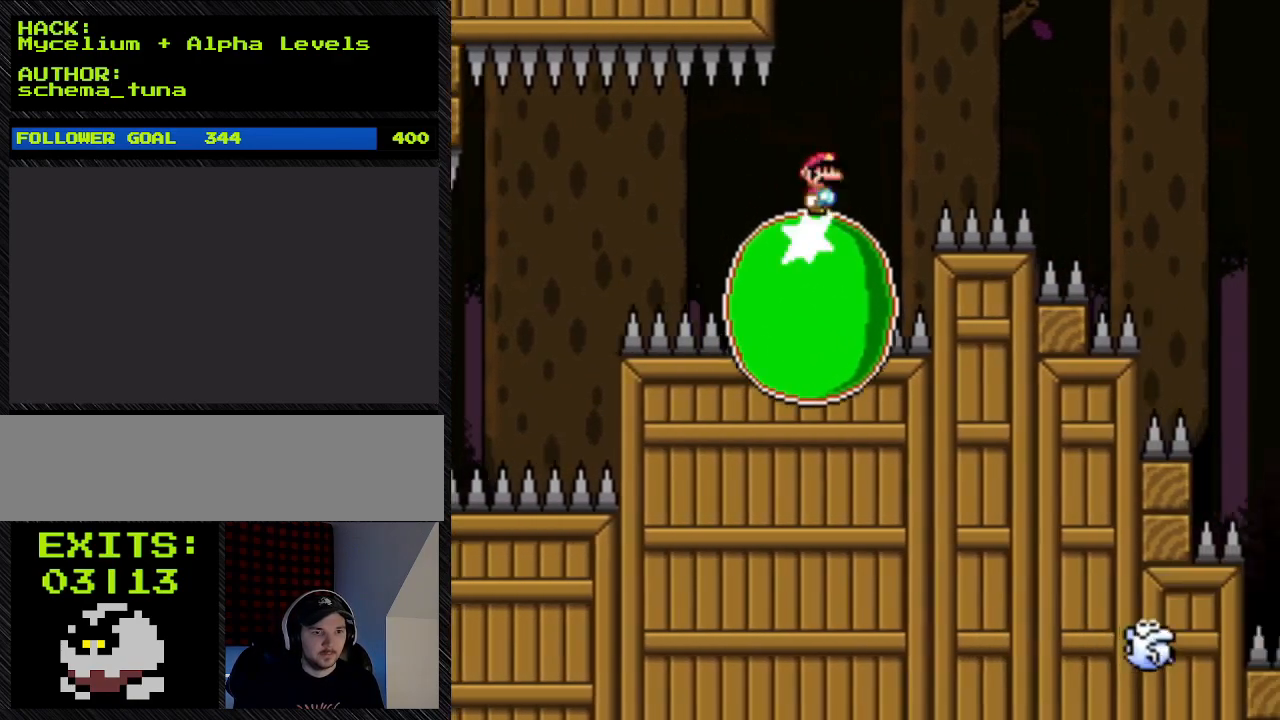
{"buttons": ["A", "Y", "DPAD_RIGHT"], "events": [[167, "A", "down"]]}
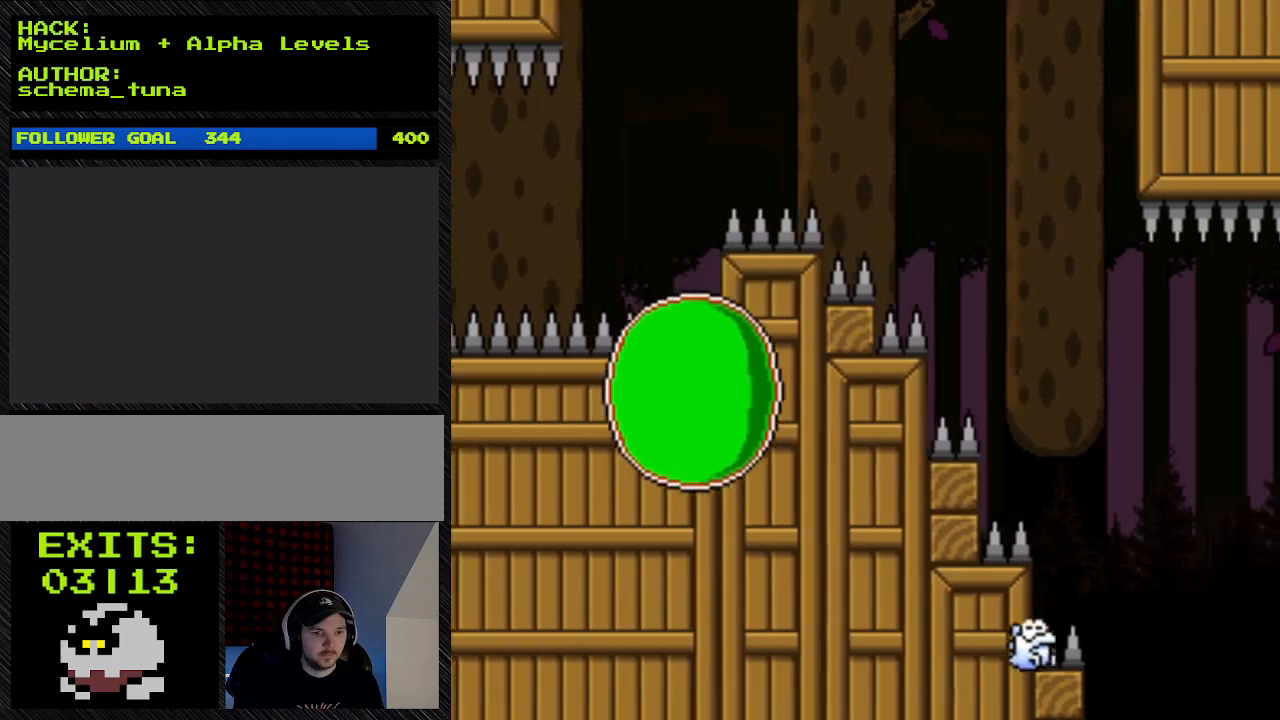
{"buttons": ["A", "Y", "DPAD_RIGHT"], "events": []}
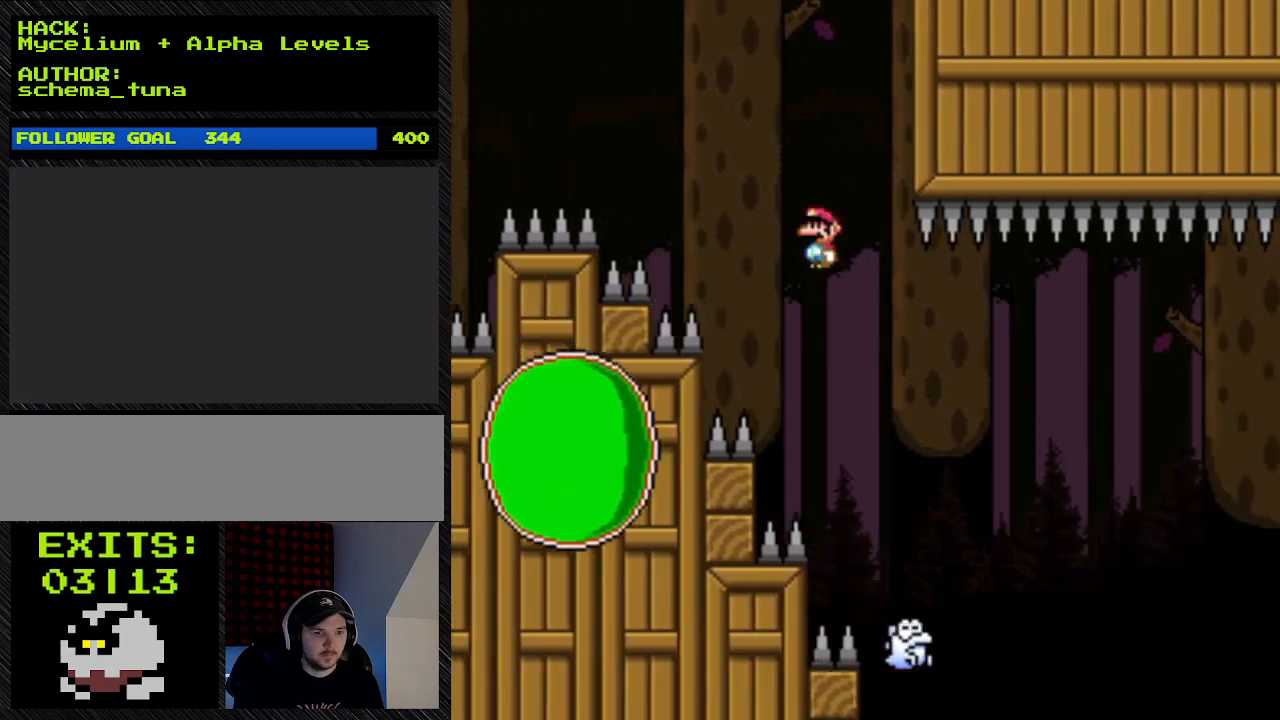
{"buttons": ["A", "Y", "DPAD_RIGHT"], "events": []}
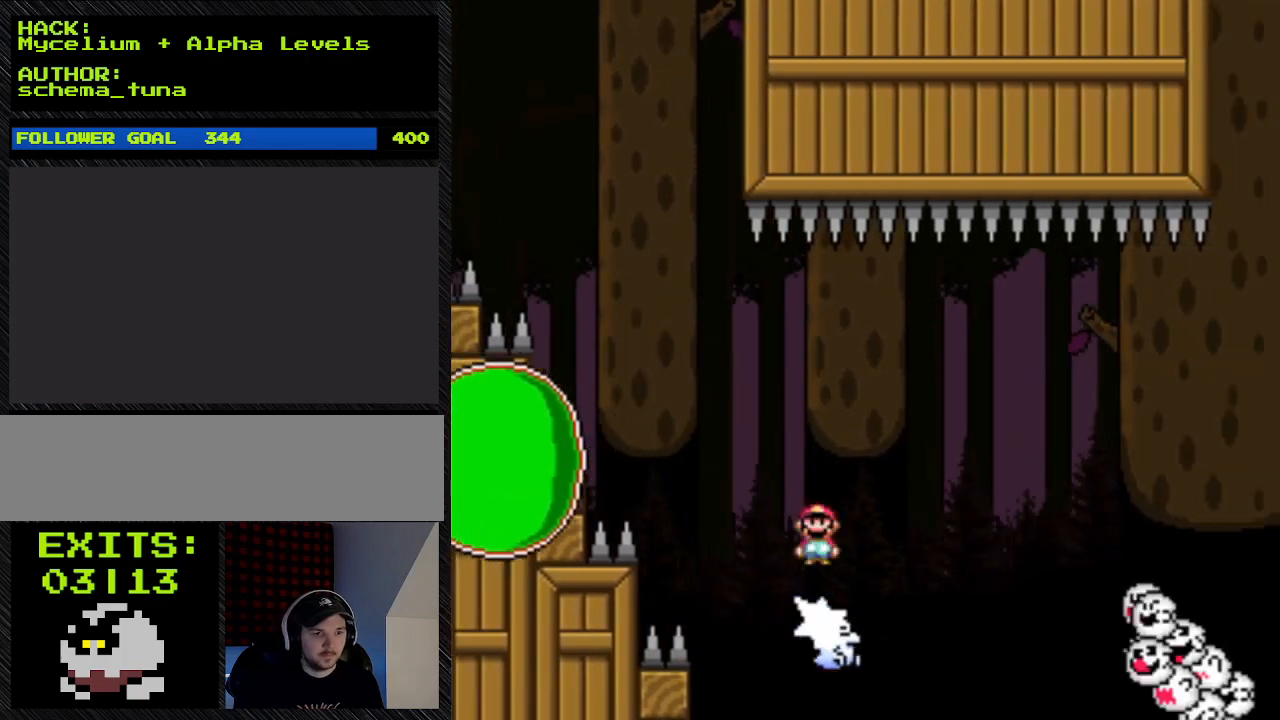
{"buttons": ["Y", "DPAD_RIGHT"], "events": [[133, "A", "up"]]}
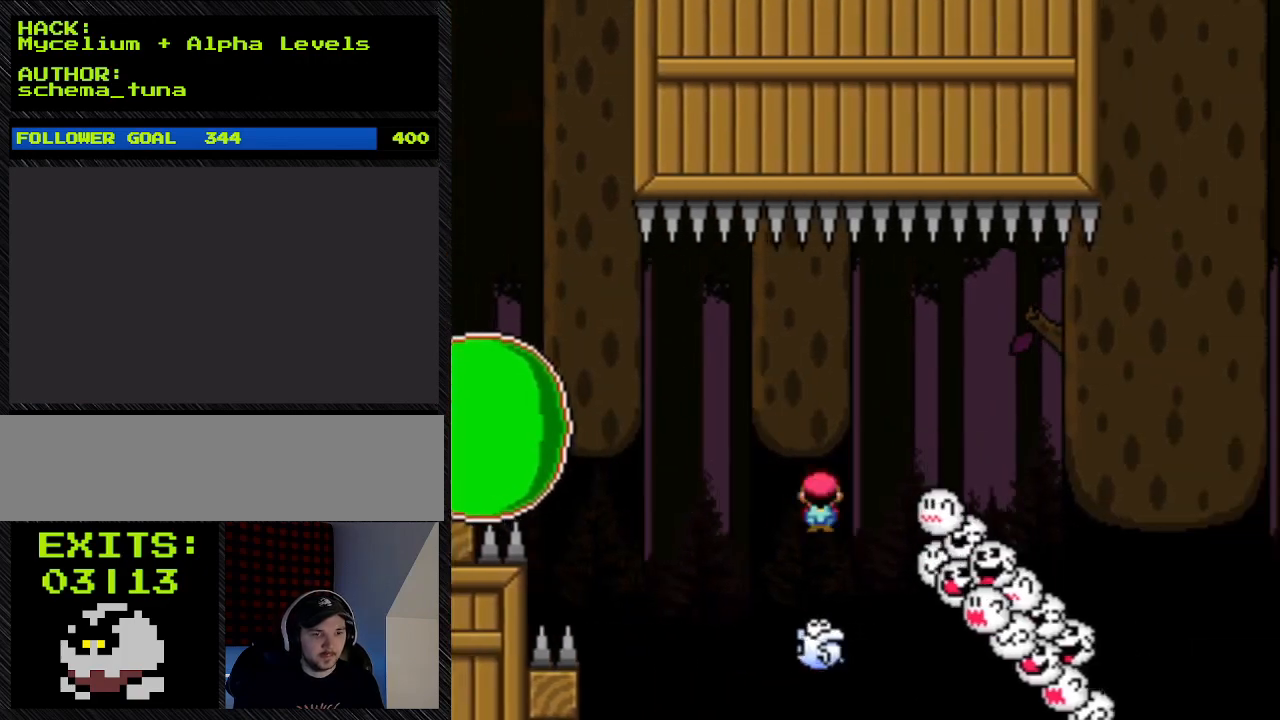
{"buttons": ["Y", "DPAD_RIGHT"], "events": []}
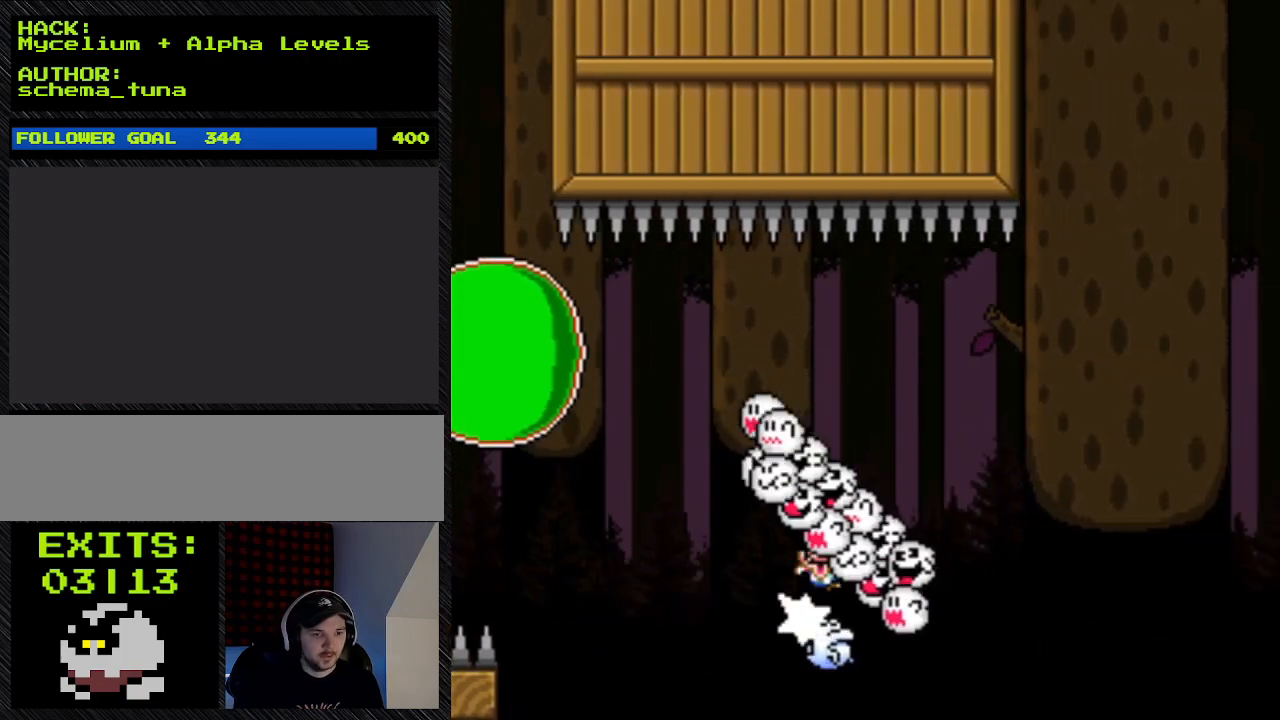
{"buttons": ["Y"], "events": [[100, "A", "down"], [267, "A", "up"], [267, "DPAD_RIGHT", "up"]]}
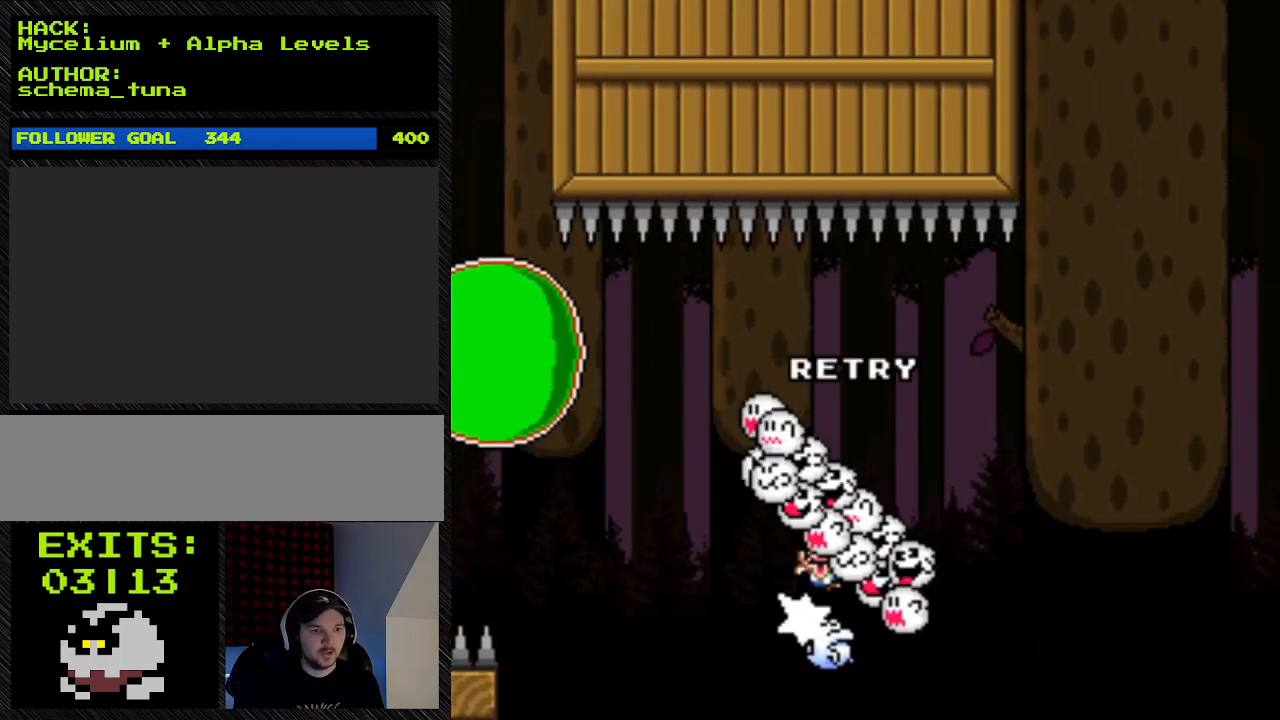
{"buttons": [], "events": [[267, "Y", "up"]]}